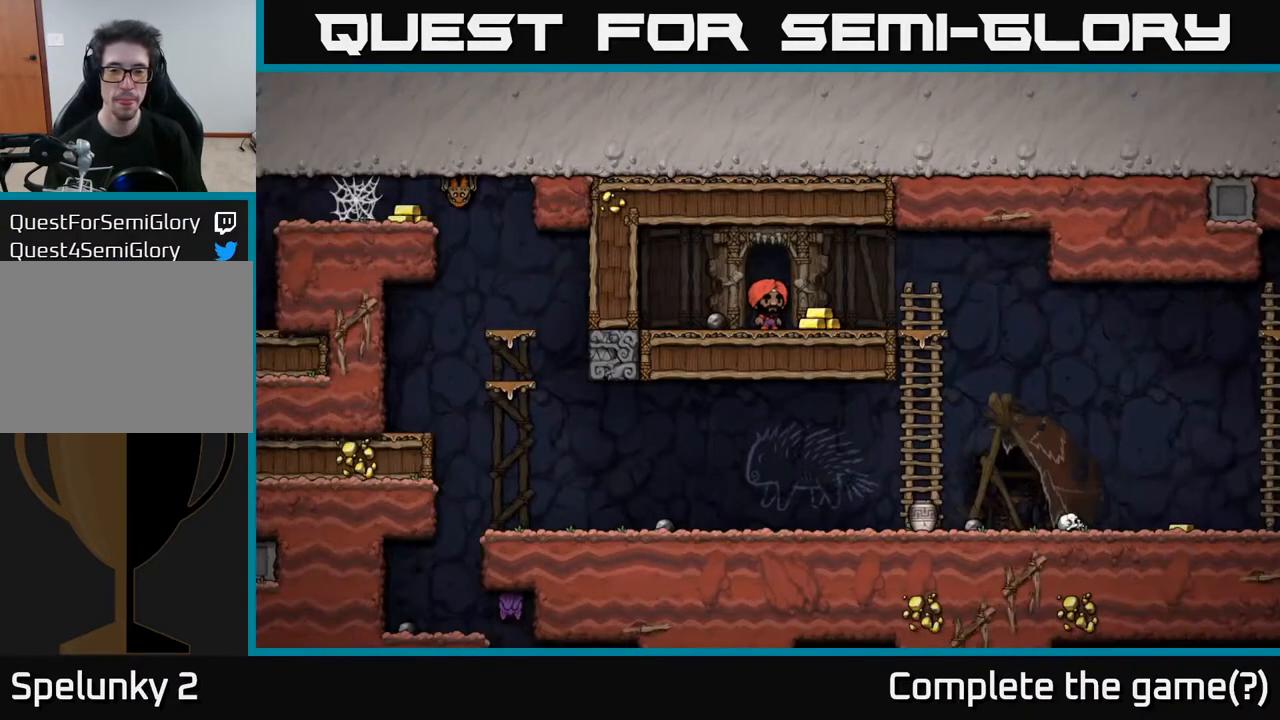
Gameplay with a controller (Xbox layout); each line is a JSON object with the inputs held at the frame after it. "events" lists button and stick changes between this image and that frame as [ms after this image, input, new state], when the widget could be followed in between.
{"buttons": [], "left_stick": "center", "right_stick": "center", "events": [[233, "DPAD_RIGHT", "down"], [367, "DPAD_RIGHT", "up"]]}
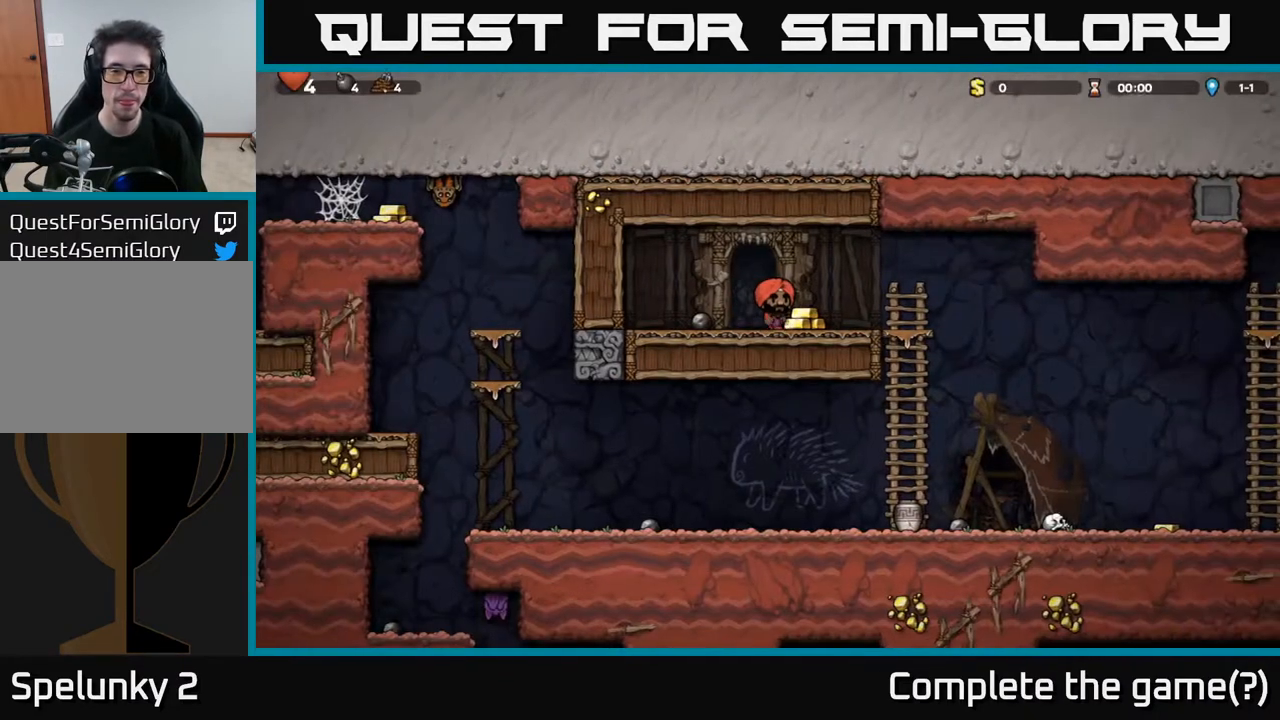
{"buttons": ["DPAD_LEFT"], "left_stick": "center", "right_stick": "center", "events": [[67, "DPAD_RIGHT", "down"], [200, "DPAD_RIGHT", "up"], [233, "DPAD_LEFT", "down"]]}
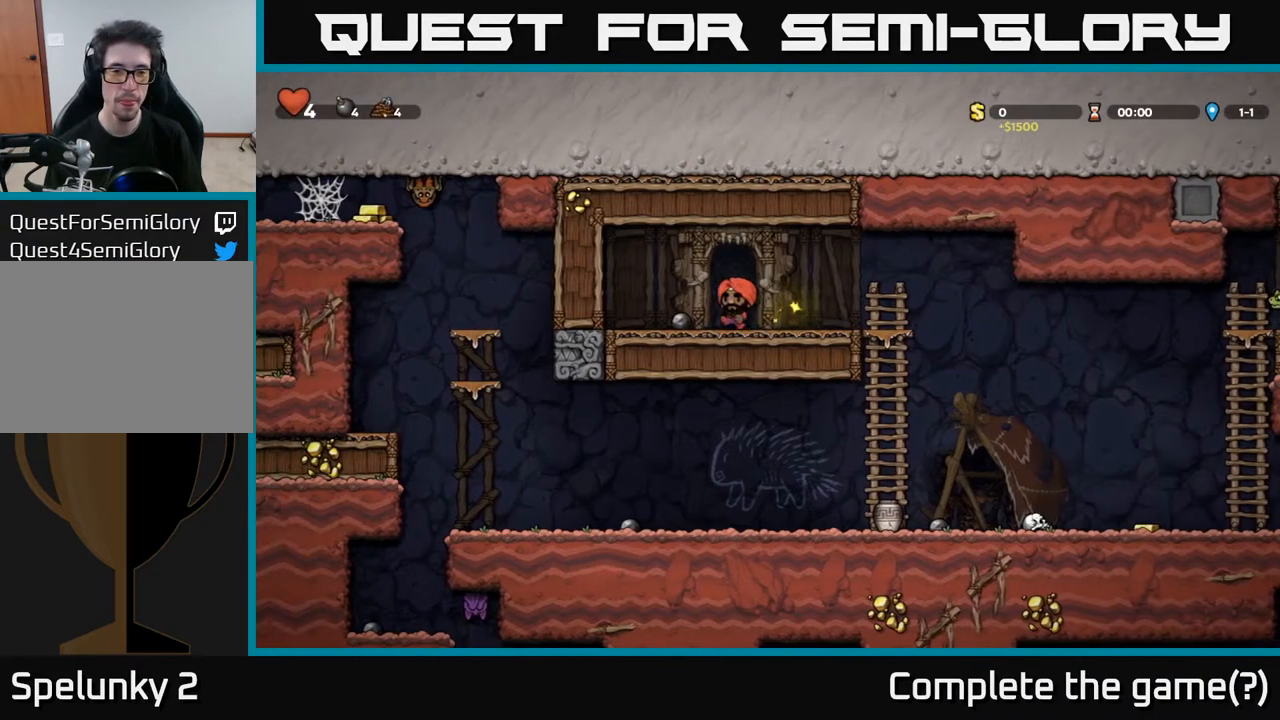
{"buttons": ["DPAD_RIGHT"], "left_stick": "center", "right_stick": "center", "events": [[17, "DPAD_DOWN", "down"], [33, "DPAD_LEFT", "up"], [117, "X", "down"], [133, "DPAD_RIGHT", "down"], [167, "DPAD_DOWN", "up"], [200, "X", "up"]]}
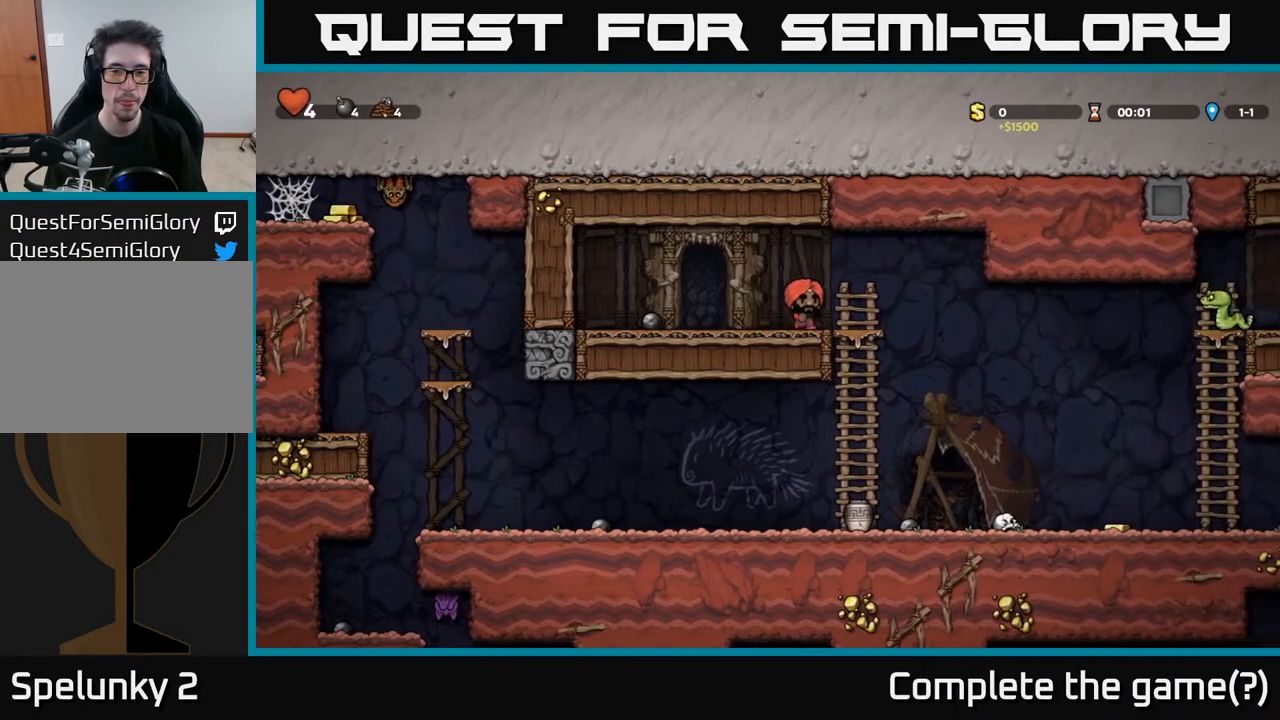
{"buttons": [], "left_stick": "center", "right_stick": "center", "events": [[167, "DPAD_RIGHT", "up"], [267, "DPAD_LEFT", "down"], [383, "DPAD_LEFT", "up"]]}
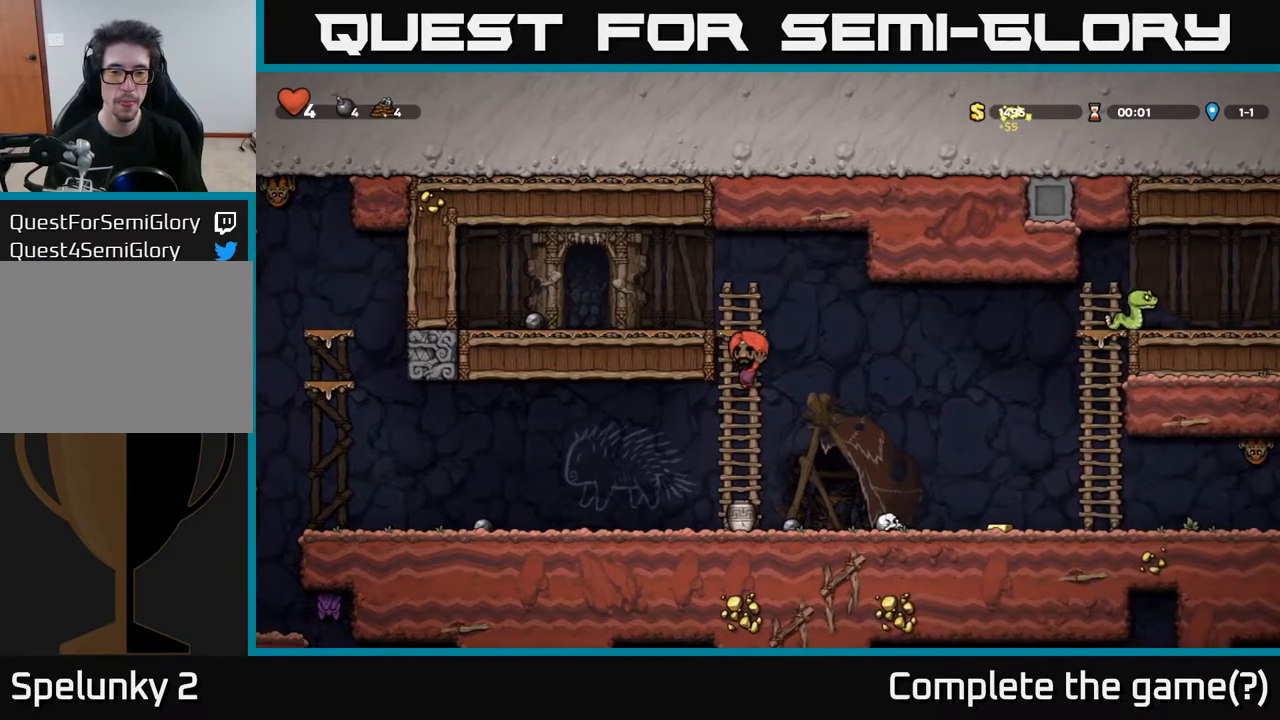
{"buttons": ["A", "DPAD_UP", "DPAD_RIGHT"], "left_stick": "center", "right_stick": "center", "events": [[117, "DPAD_DOWN", "down"], [283, "X", "down"], [383, "DPAD_DOWN", "up"], [400, "DPAD_RIGHT", "down"], [417, "X", "up"], [450, "A", "down"], [500, "DPAD_UP", "down"]]}
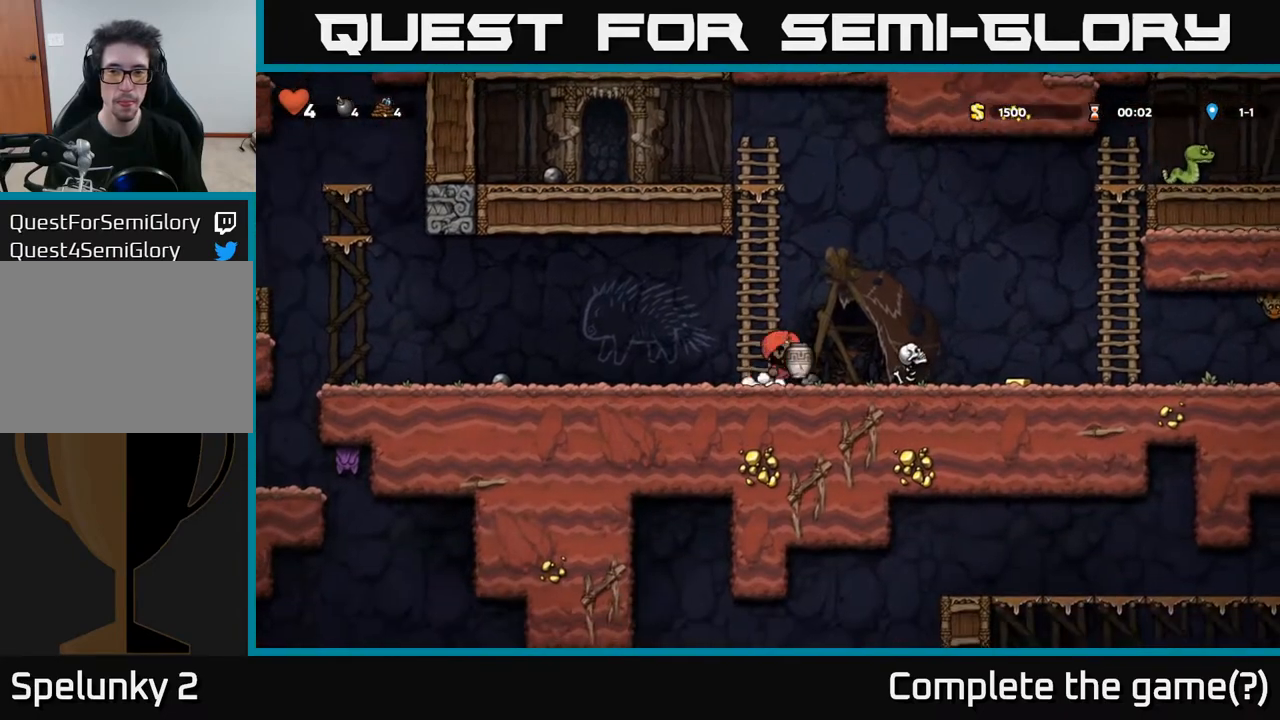
{"buttons": [], "left_stick": "center", "right_stick": "center", "events": [[17, "DPAD_RIGHT", "up"], [83, "X", "down"], [117, "A", "up"], [150, "DPAD_UP", "up"], [167, "X", "up"], [200, "DPAD_LEFT", "down"], [417, "DPAD_LEFT", "up"]]}
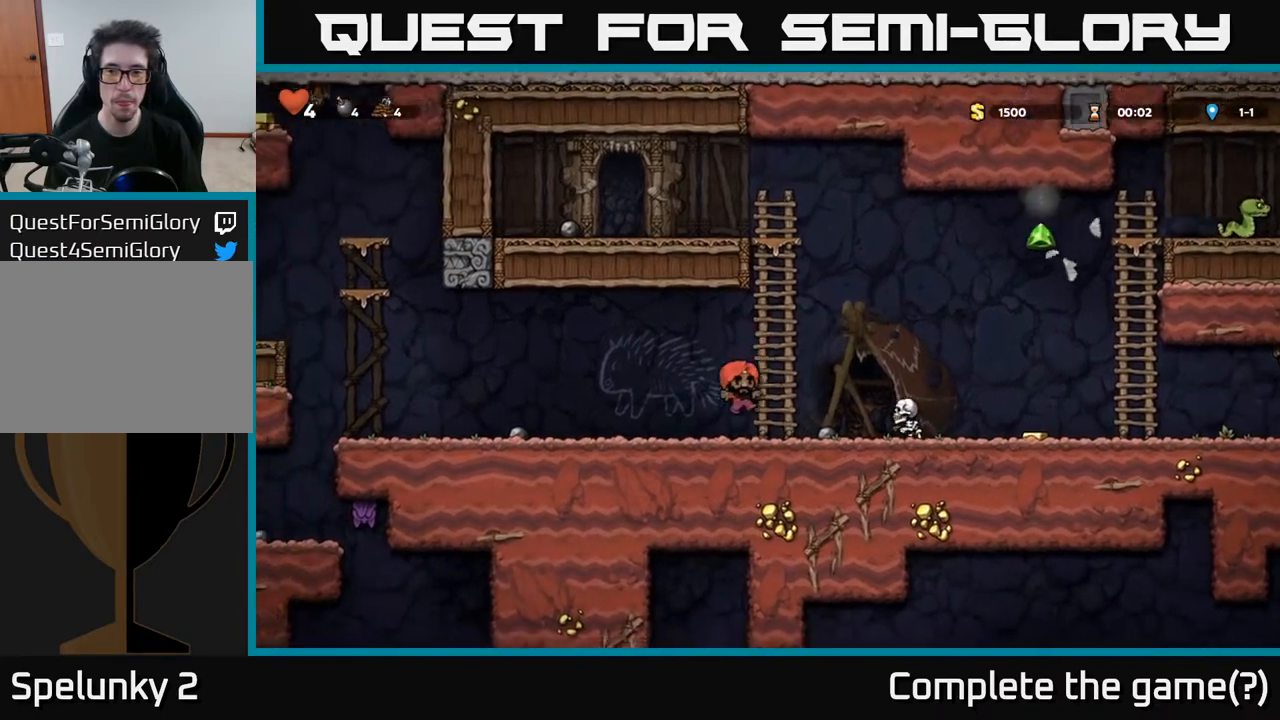
{"buttons": [], "left_stick": "center", "right_stick": "center", "events": [[150, "DPAD_RIGHT", "down"], [183, "A", "down"], [283, "A", "up"], [367, "DPAD_RIGHT", "up"]]}
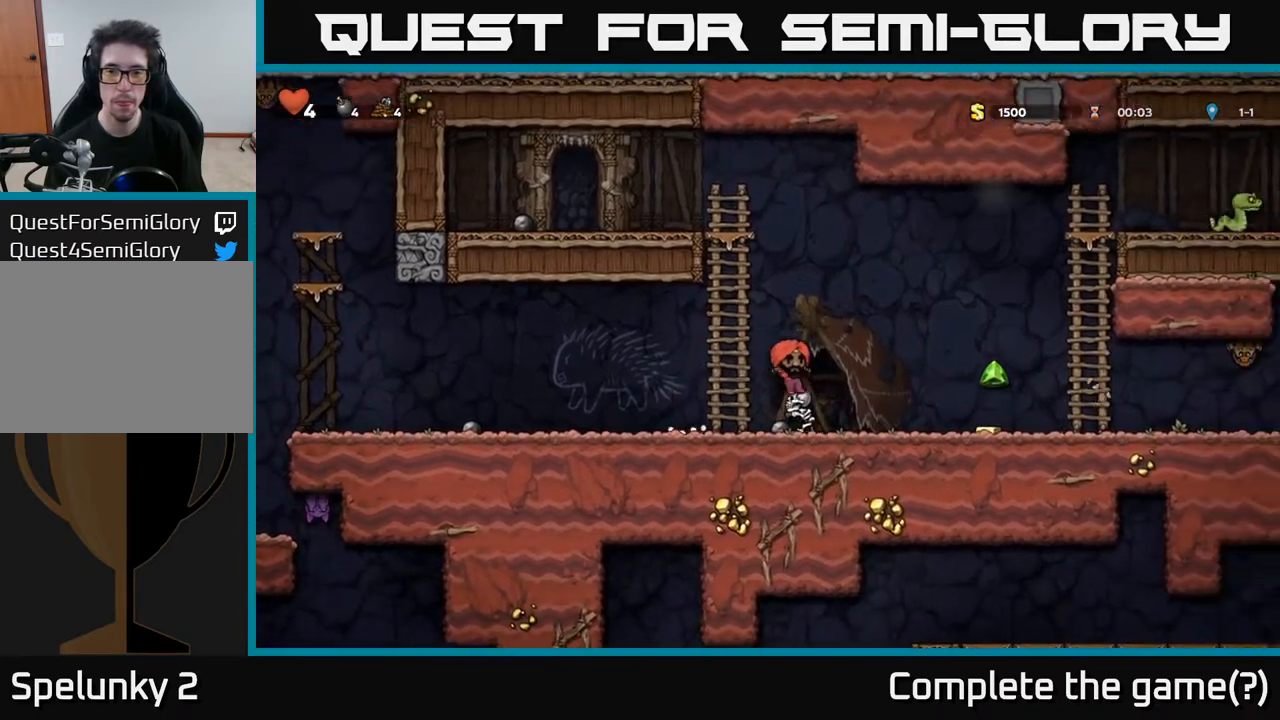
{"buttons": ["DPAD_RIGHT"], "left_stick": "center", "right_stick": "center", "events": [[167, "DPAD_RIGHT", "down"]]}
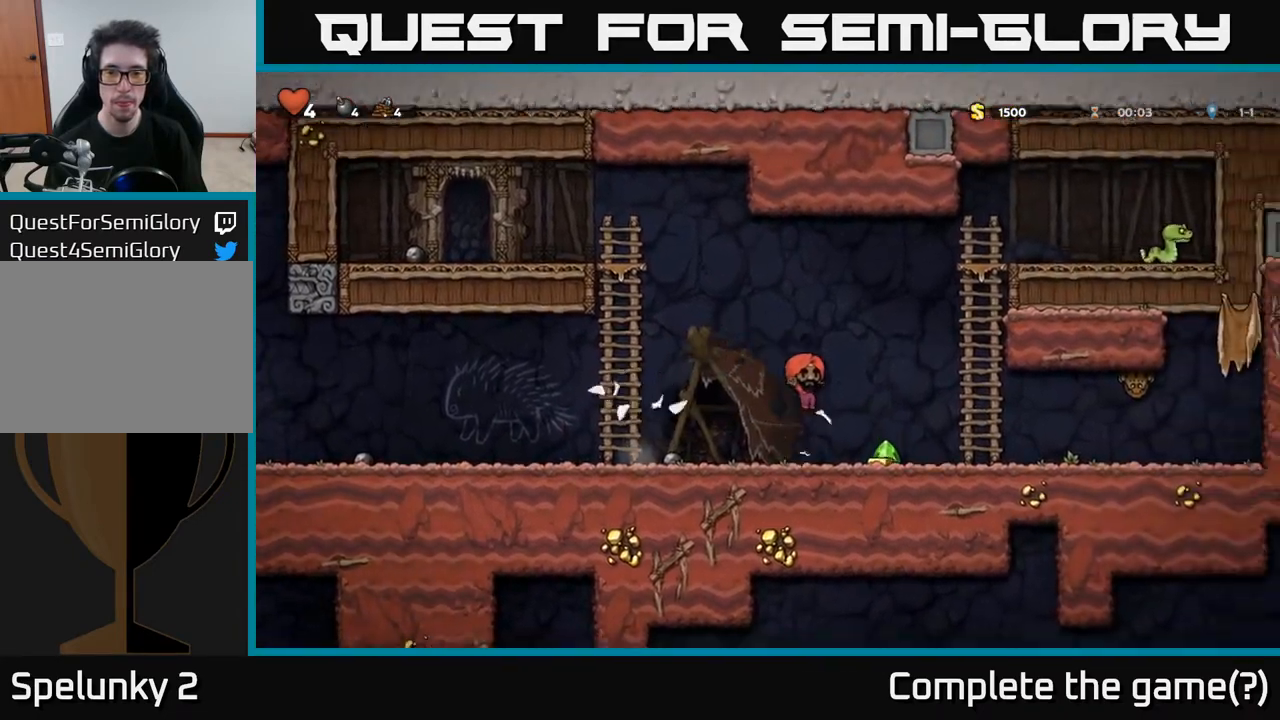
{"buttons": ["A", "X", "DPAD_RIGHT"], "left_stick": "center", "right_stick": "center", "events": [[83, "DPAD_RIGHT", "up"], [283, "DPAD_RIGHT", "down"], [483, "A", "down"], [500, "X", "down"]]}
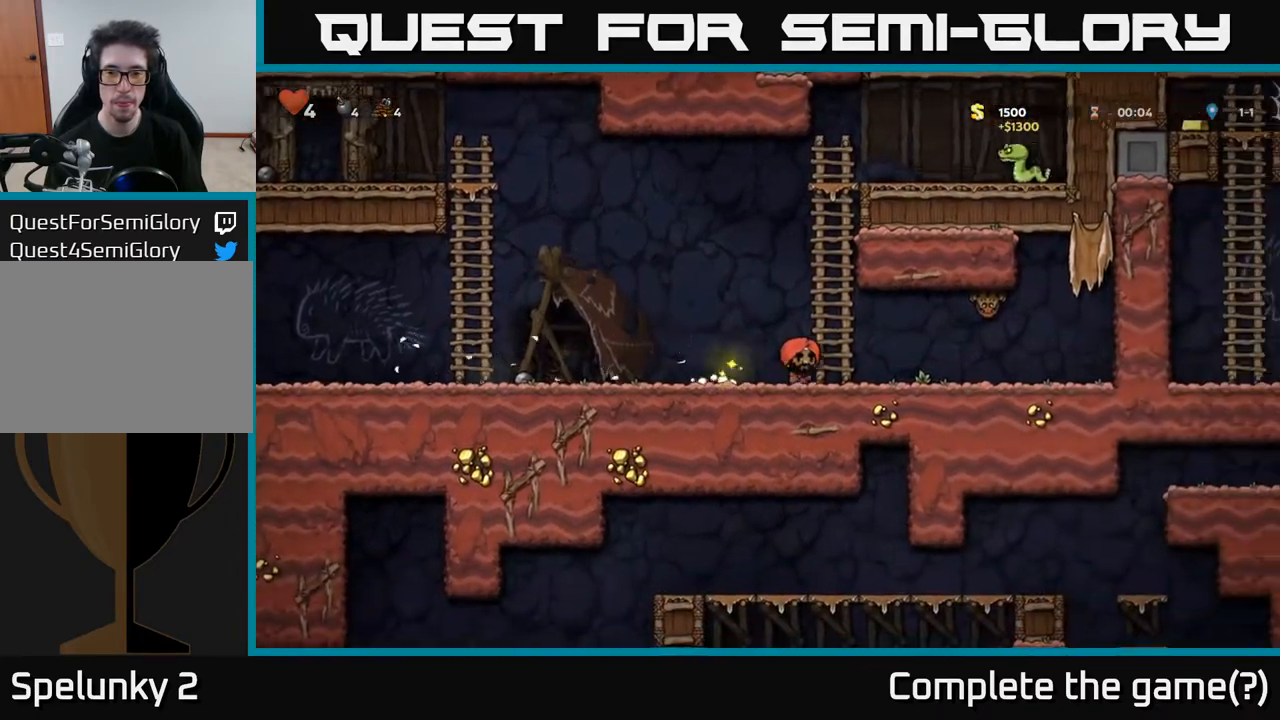
{"buttons": ["DPAD_LEFT"], "left_stick": "center", "right_stick": "center", "events": [[133, "X", "up"], [183, "A", "up"], [283, "DPAD_RIGHT", "up"], [333, "DPAD_LEFT", "down"]]}
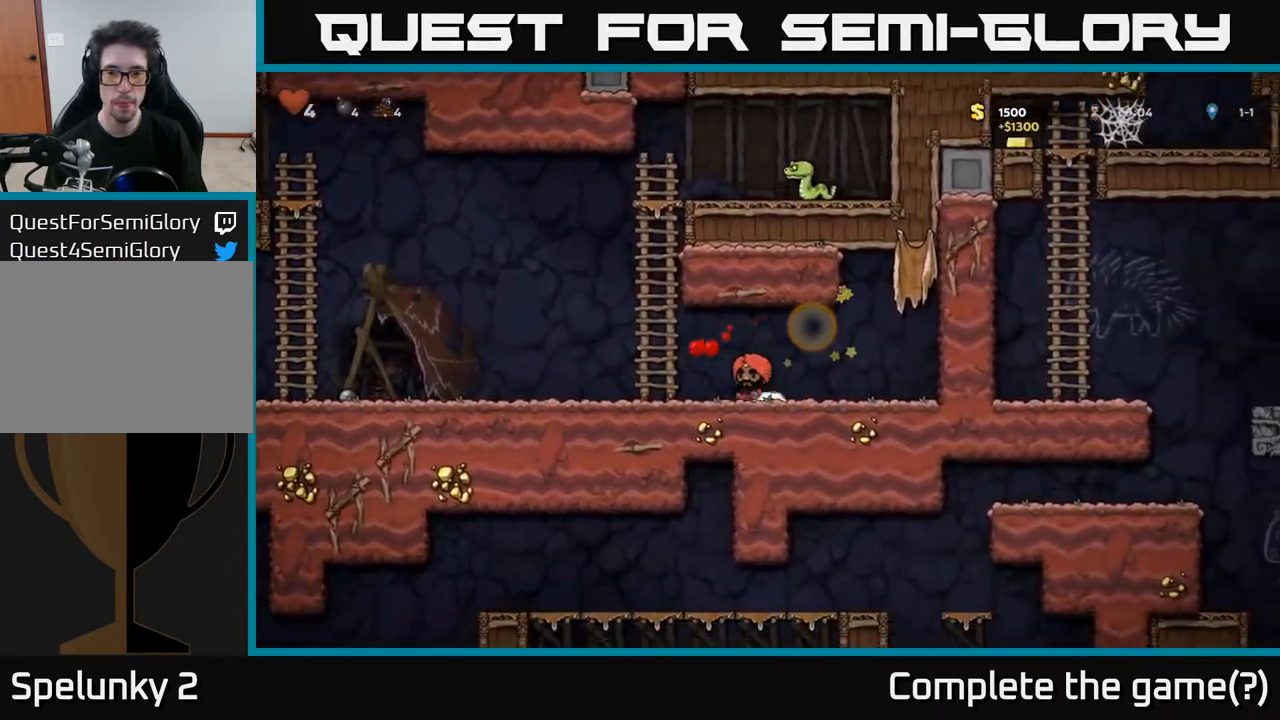
{"buttons": ["DPAD_UP"], "left_stick": "center", "right_stick": "center", "events": [[117, "A", "down"], [183, "DPAD_LEFT", "up"], [200, "DPAD_UP", "down"], [300, "A", "up"]]}
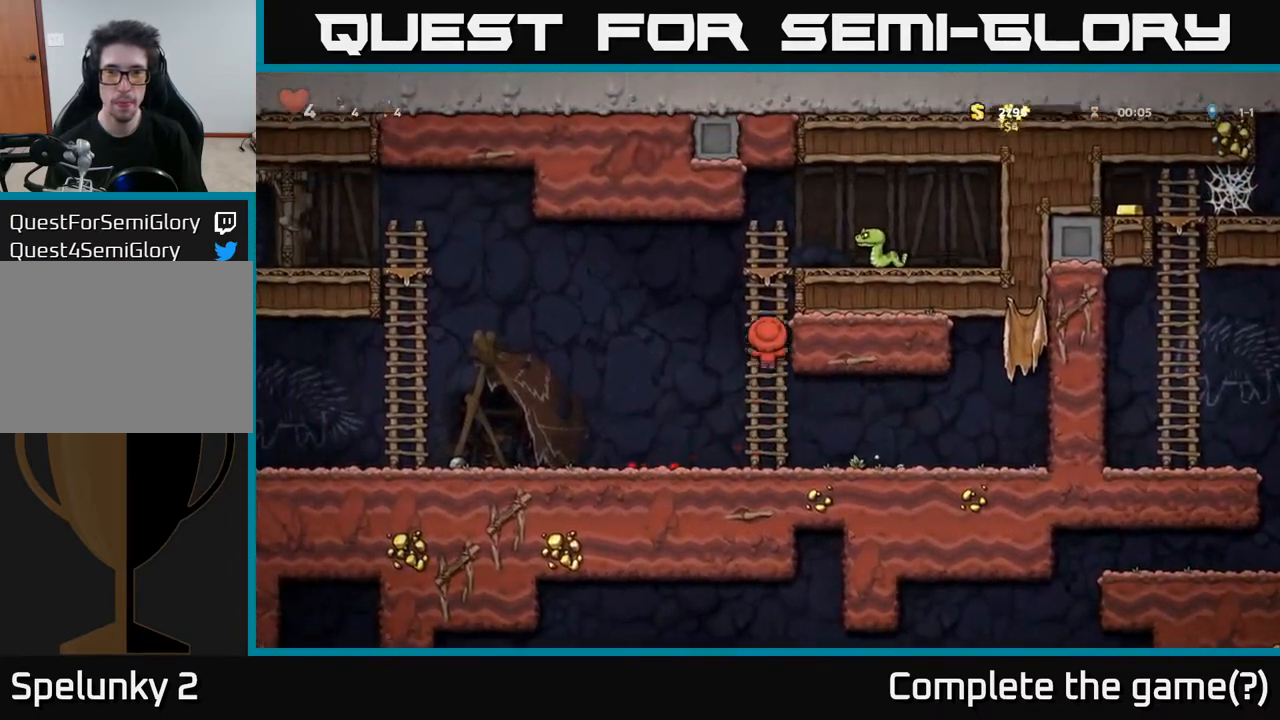
{"buttons": ["X"], "left_stick": "center", "right_stick": "center", "events": [[367, "DPAD_RIGHT", "down"], [417, "DPAD_UP", "up"], [433, "X", "down"], [500, "DPAD_RIGHT", "up"]]}
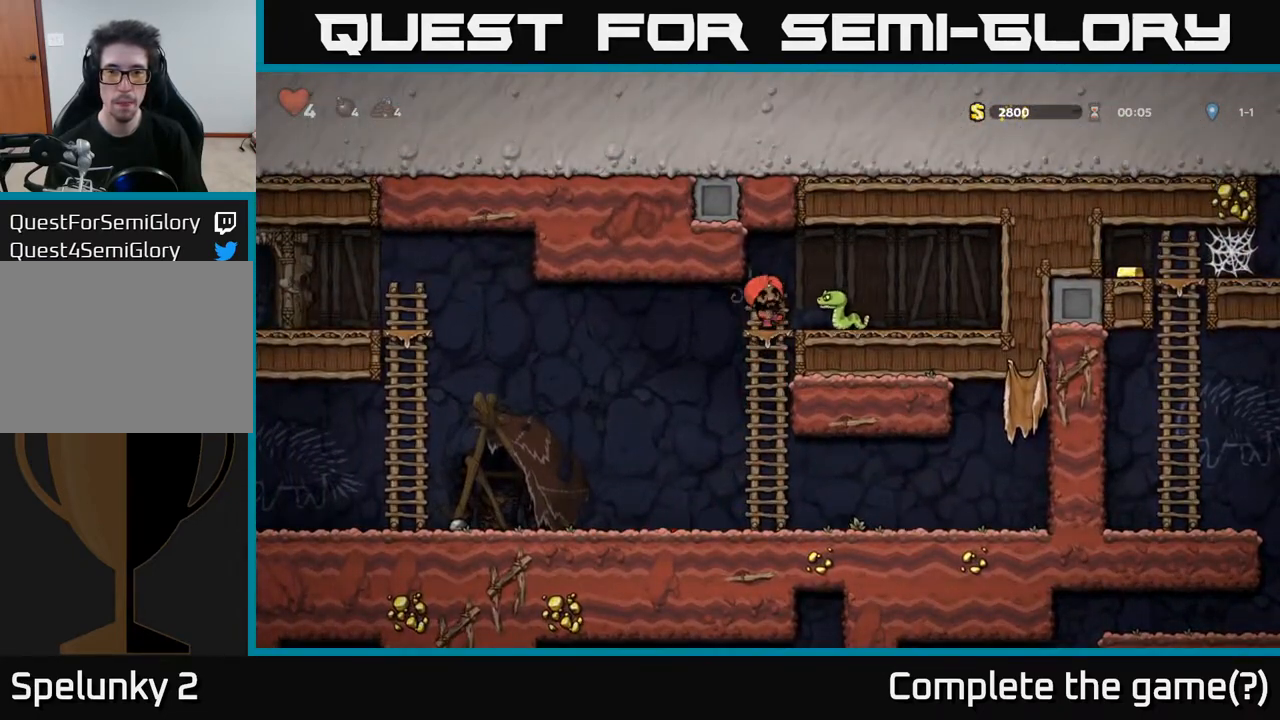
{"buttons": ["DPAD_RIGHT"], "left_stick": "center", "right_stick": "center", "events": [[50, "X", "up"], [417, "A", "down"], [417, "DPAD_RIGHT", "down"], [500, "A", "up"]]}
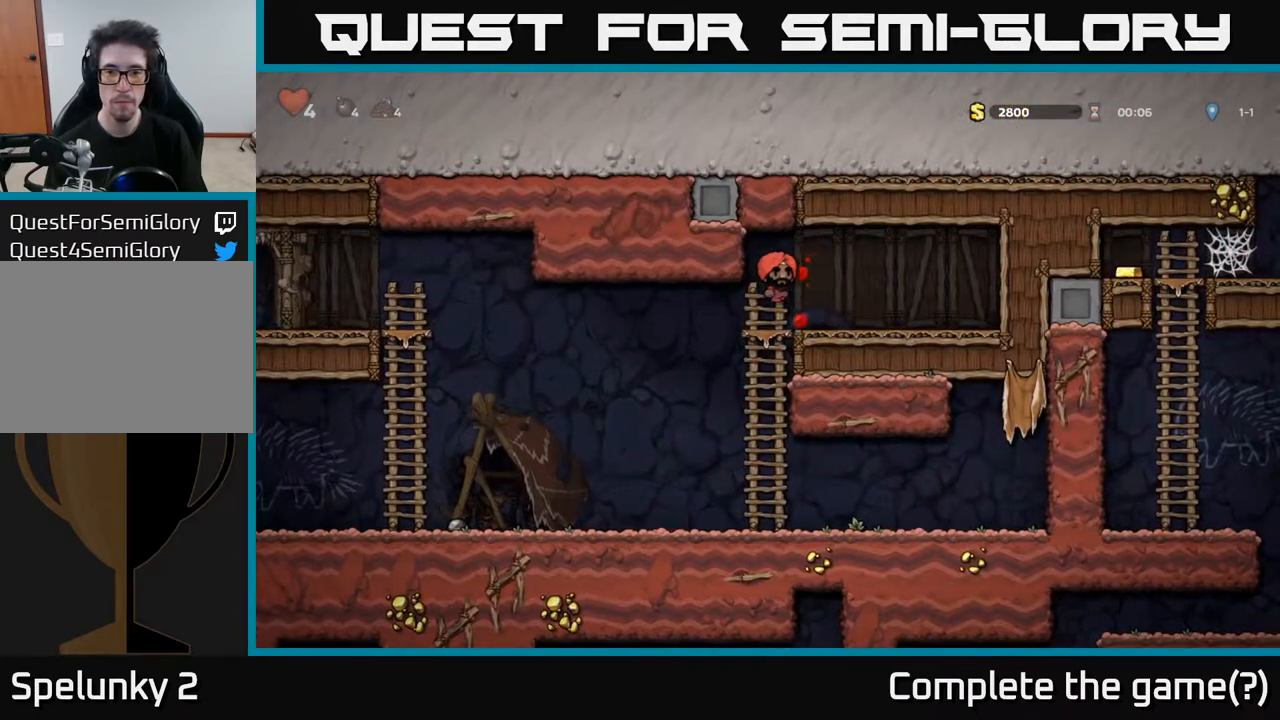
{"buttons": ["DPAD_LEFT"], "left_stick": "center", "right_stick": "center", "events": [[283, "DPAD_RIGHT", "up"], [350, "DPAD_LEFT", "down"]]}
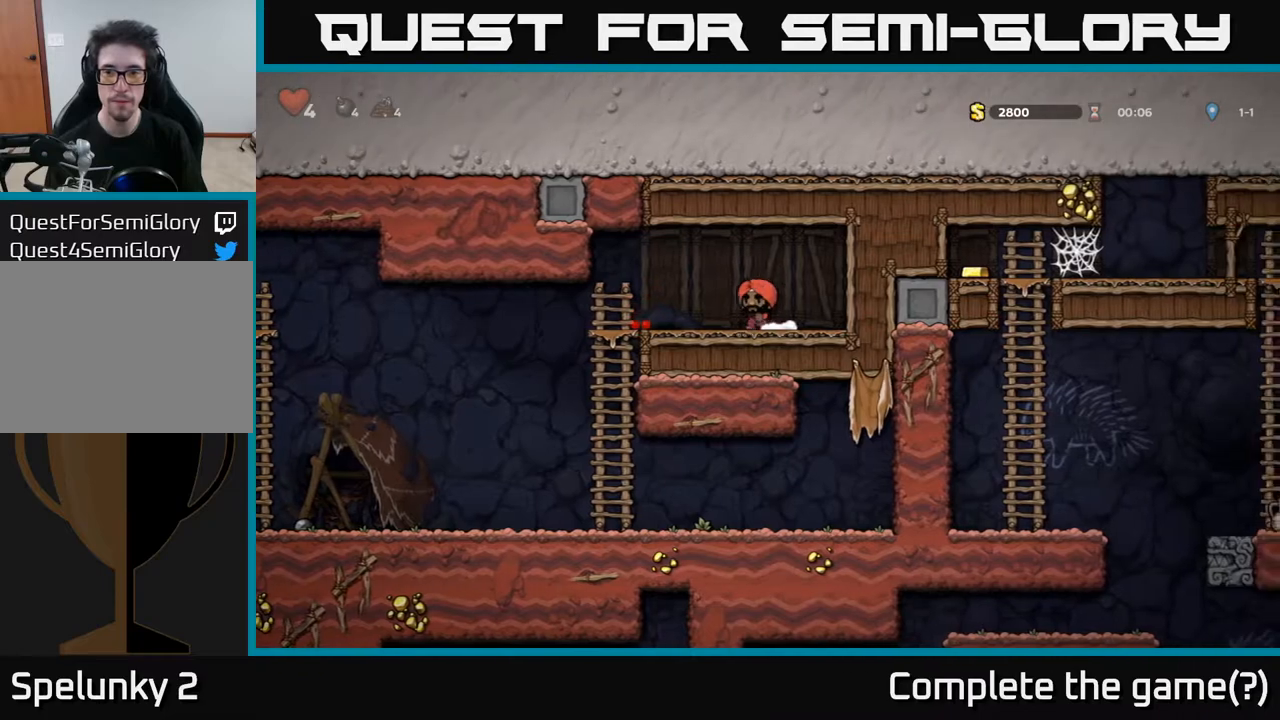
{"buttons": ["DPAD_LEFT"], "left_stick": "center", "right_stick": "center", "events": [[300, "DPAD_DOWN", "down"], [317, "DPAD_LEFT", "up"], [367, "A", "down"], [467, "DPAD_DOWN", "up"], [467, "DPAD_LEFT", "down"], [483, "A", "up"]]}
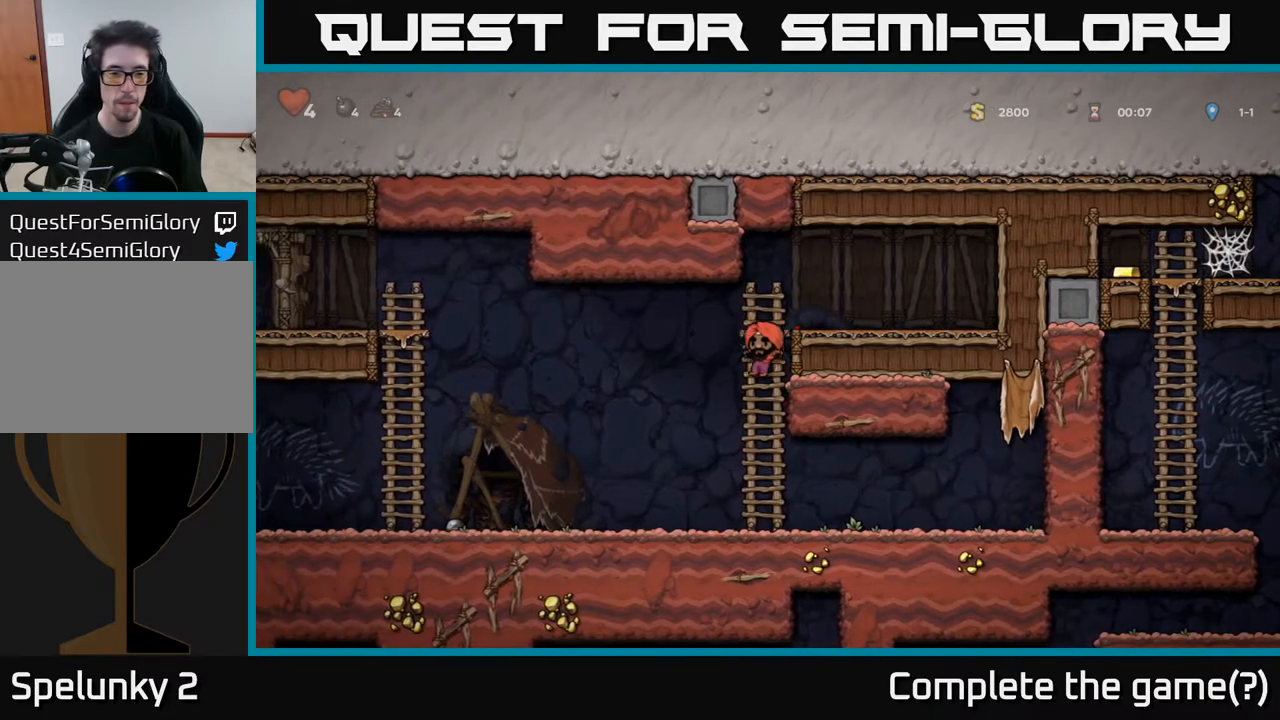
{"buttons": ["DPAD_LEFT"], "left_stick": "center", "right_stick": "center", "events": []}
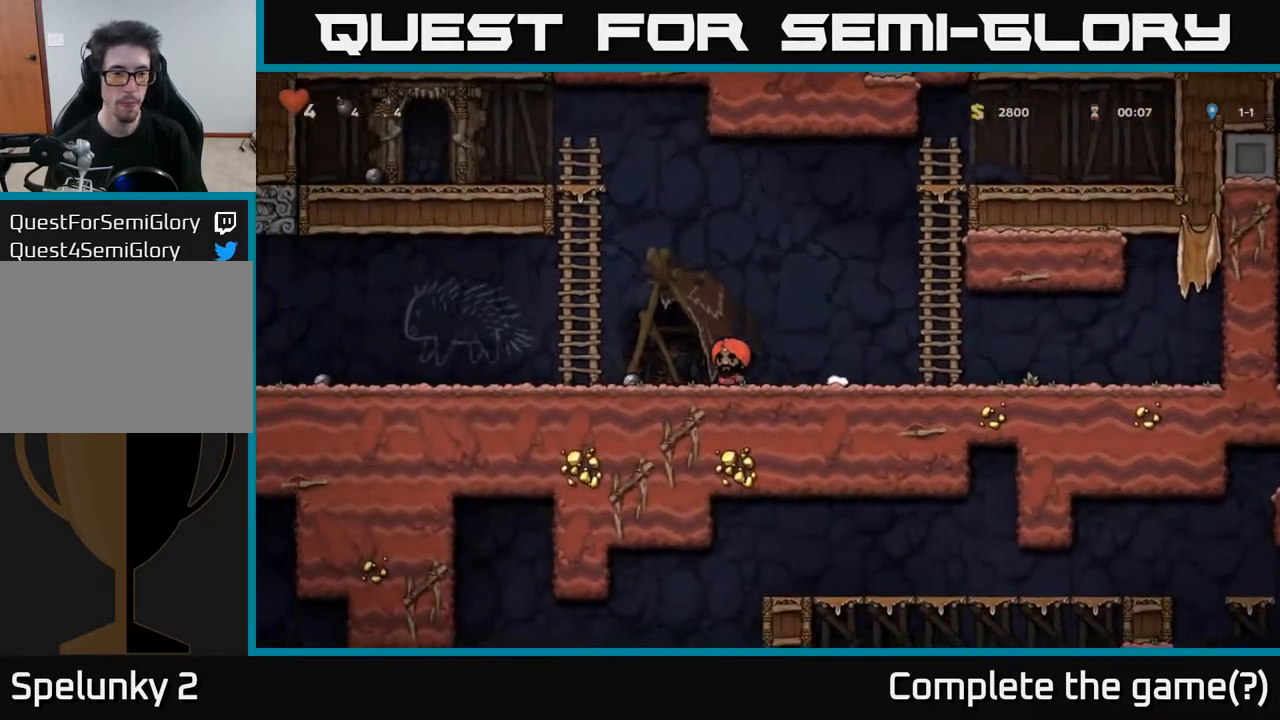
{"buttons": ["DPAD_LEFT"], "left_stick": "center", "right_stick": "center", "events": [[167, "DPAD_DOWN", "down"], [183, "DPAD_LEFT", "up"], [250, "X", "down"], [300, "DPAD_DOWN", "up"], [300, "DPAD_LEFT", "down"], [350, "X", "up"]]}
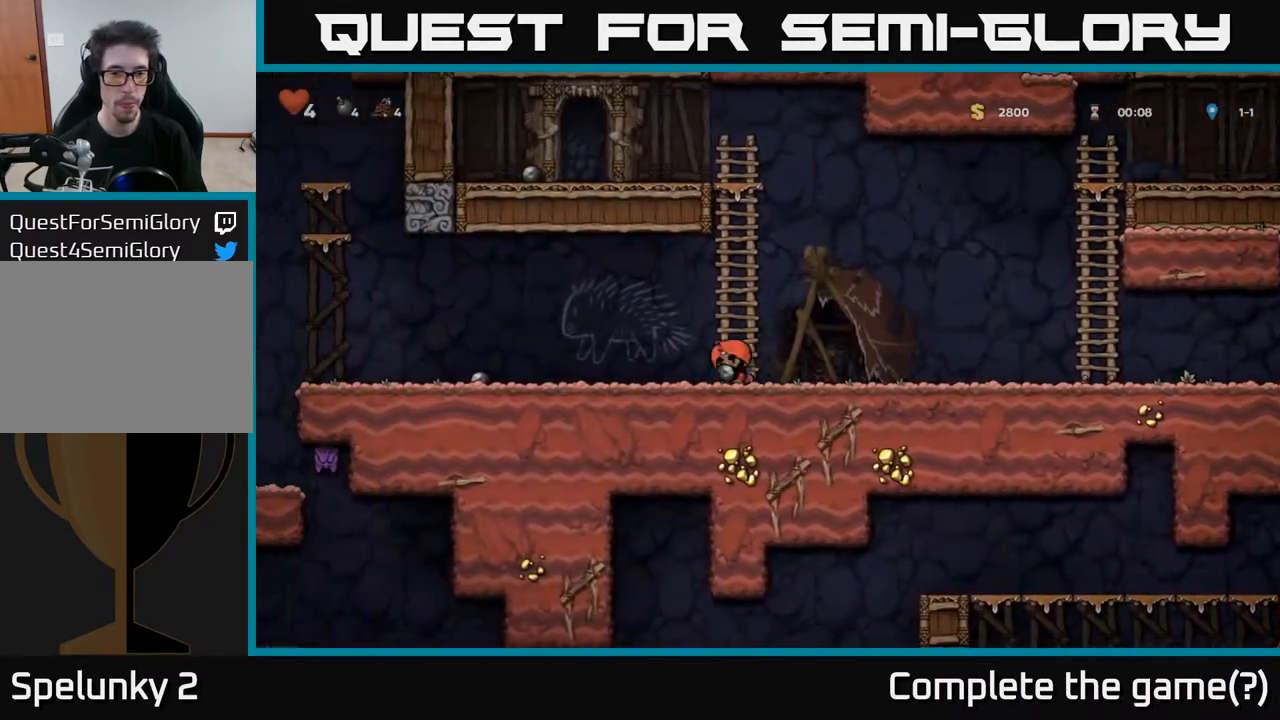
{"buttons": ["DPAD_LEFT"], "left_stick": "center", "right_stick": "center", "events": [[233, "A", "down"], [317, "A", "up"]]}
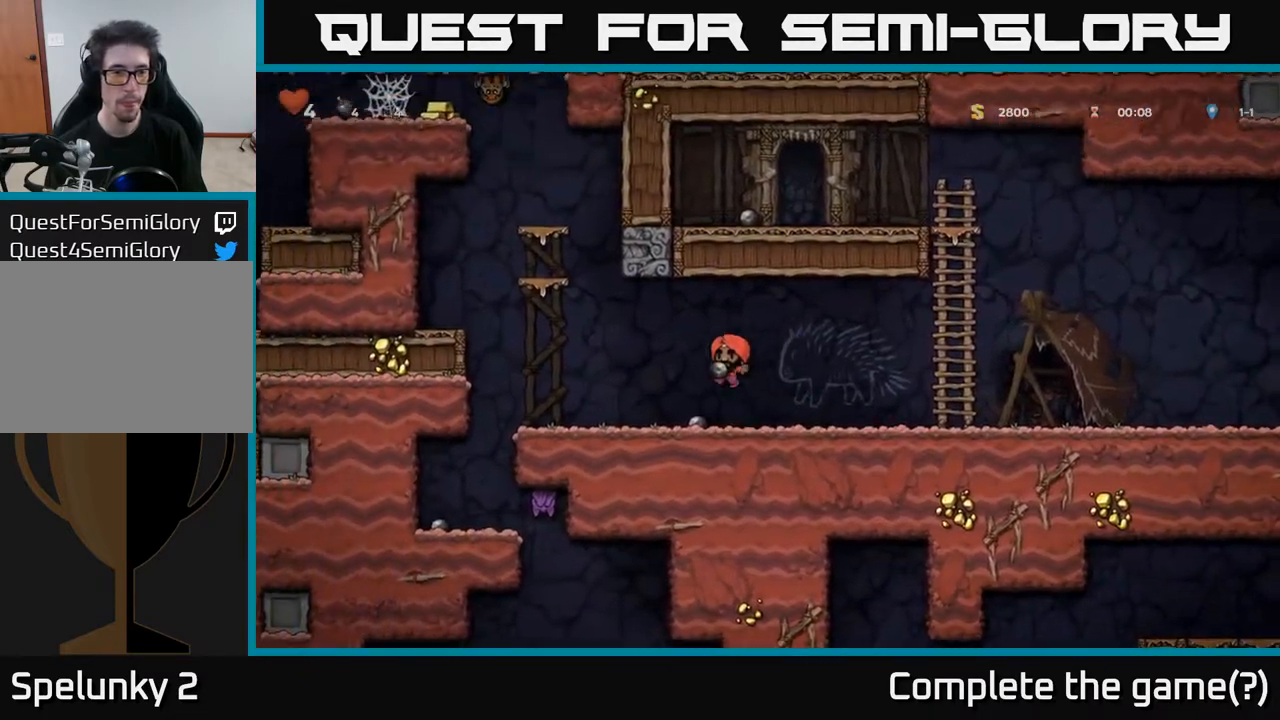
{"buttons": ["DPAD_UP"], "left_stick": "center", "right_stick": "center", "events": [[233, "A", "down"], [317, "DPAD_UP", "down"], [333, "DPAD_LEFT", "up"], [383, "A", "up"]]}
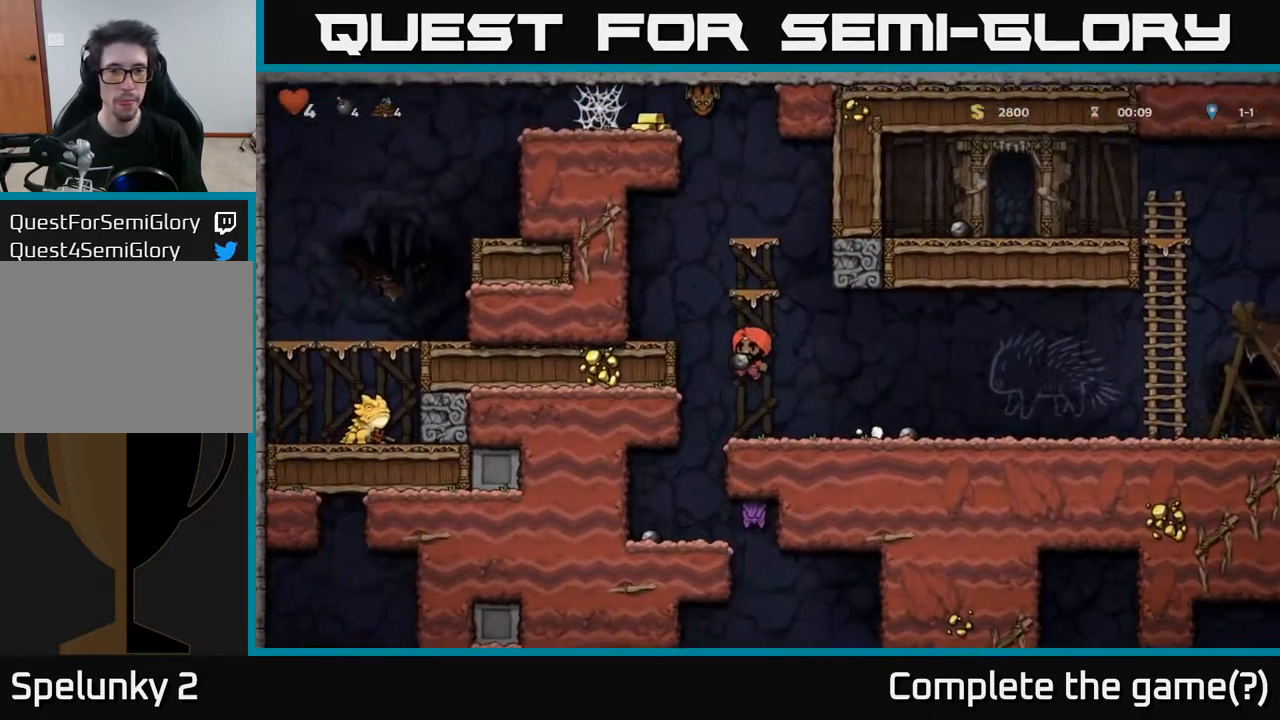
{"buttons": [], "left_stick": "center", "right_stick": "center", "events": [[83, "DPAD_UP", "up"], [217, "DPAD_UP", "down"], [367, "DPAD_UP", "up"]]}
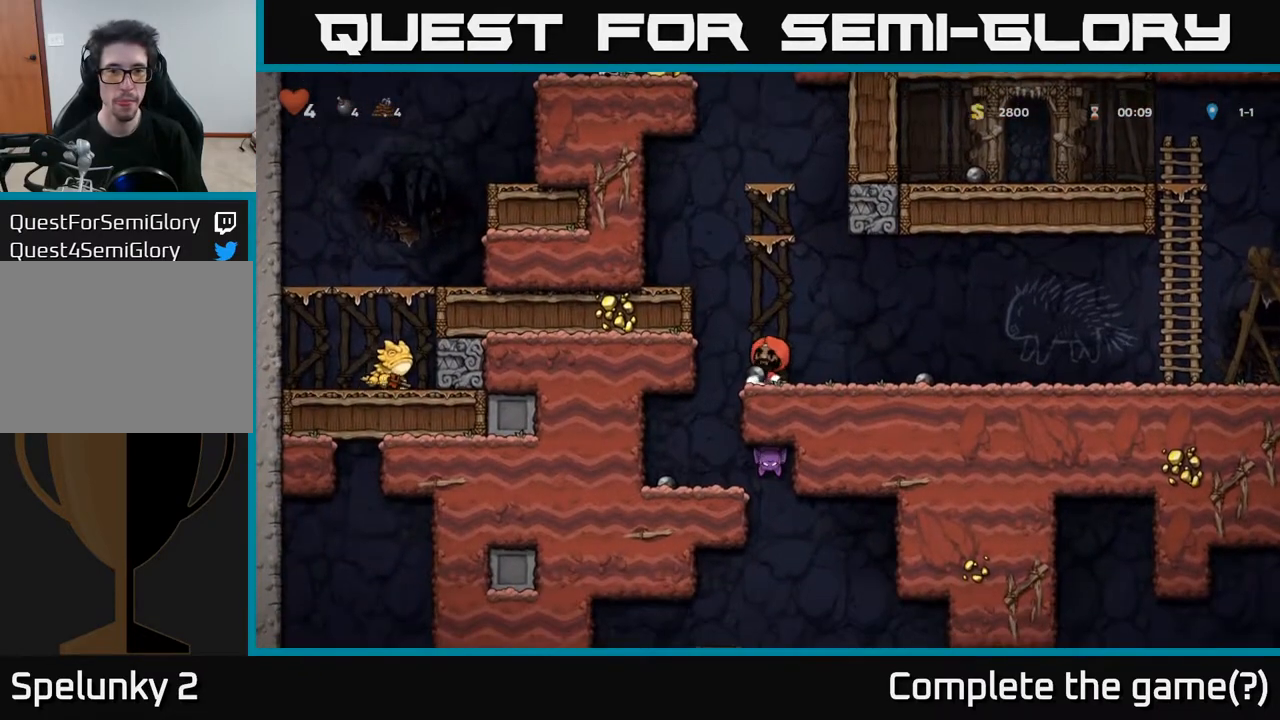
{"buttons": ["A", "DPAD_RIGHT"], "left_stick": "center", "right_stick": "center", "events": [[317, "DPAD_LEFT", "down"], [333, "A", "down"], [467, "DPAD_LEFT", "up"], [500, "DPAD_RIGHT", "down"]]}
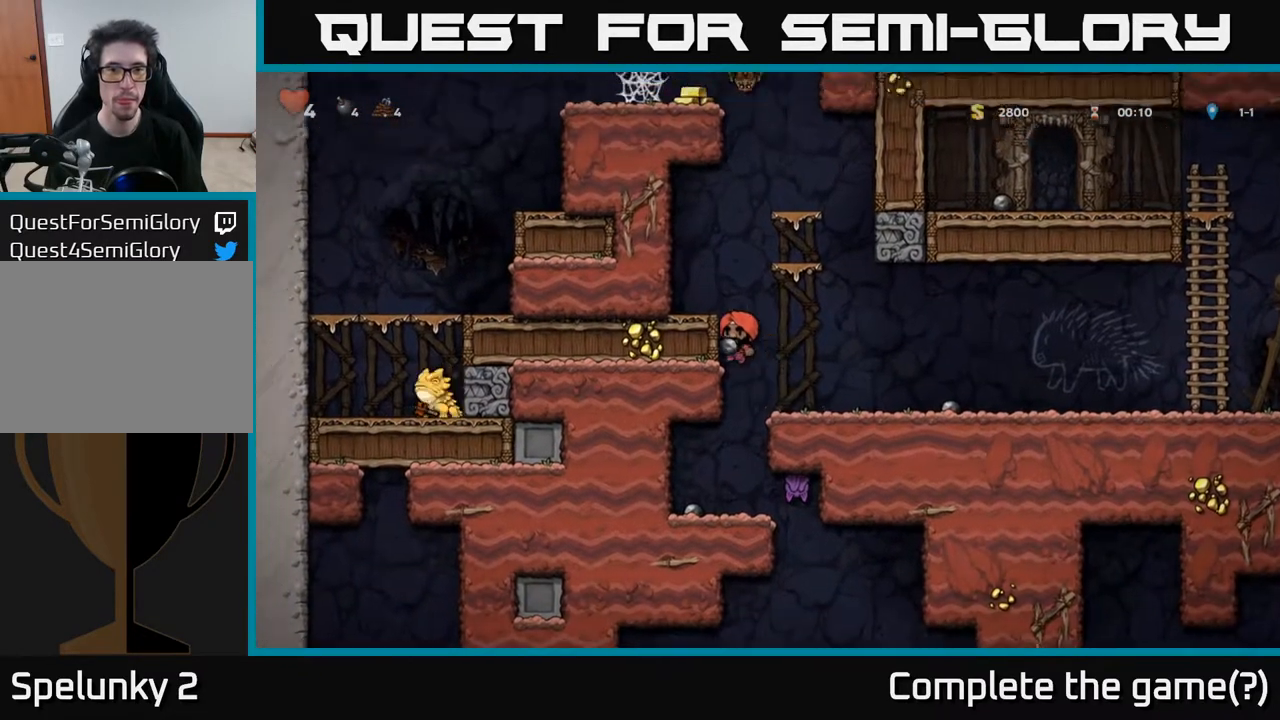
{"buttons": [], "left_stick": "center", "right_stick": "center", "events": [[17, "A", "up"], [317, "DPAD_RIGHT", "up"]]}
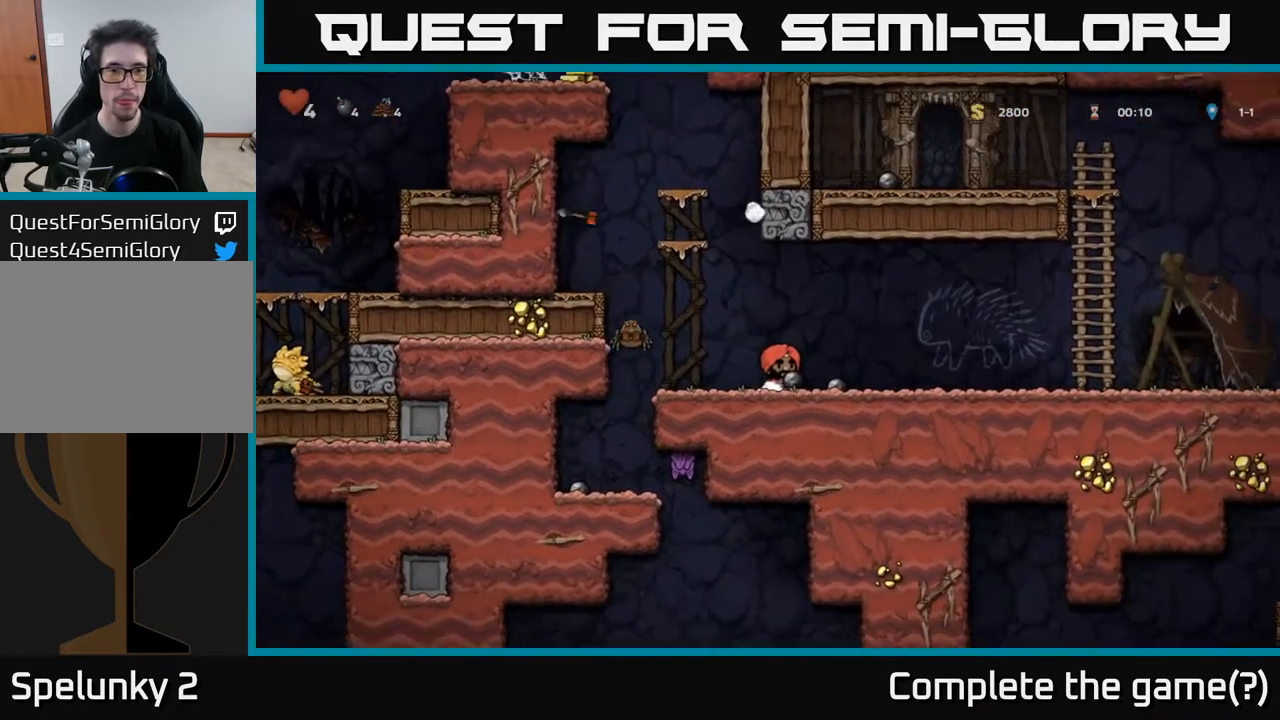
{"buttons": [], "left_stick": "center", "right_stick": "center", "events": [[217, "DPAD_LEFT", "down"], [350, "DPAD_LEFT", "up"]]}
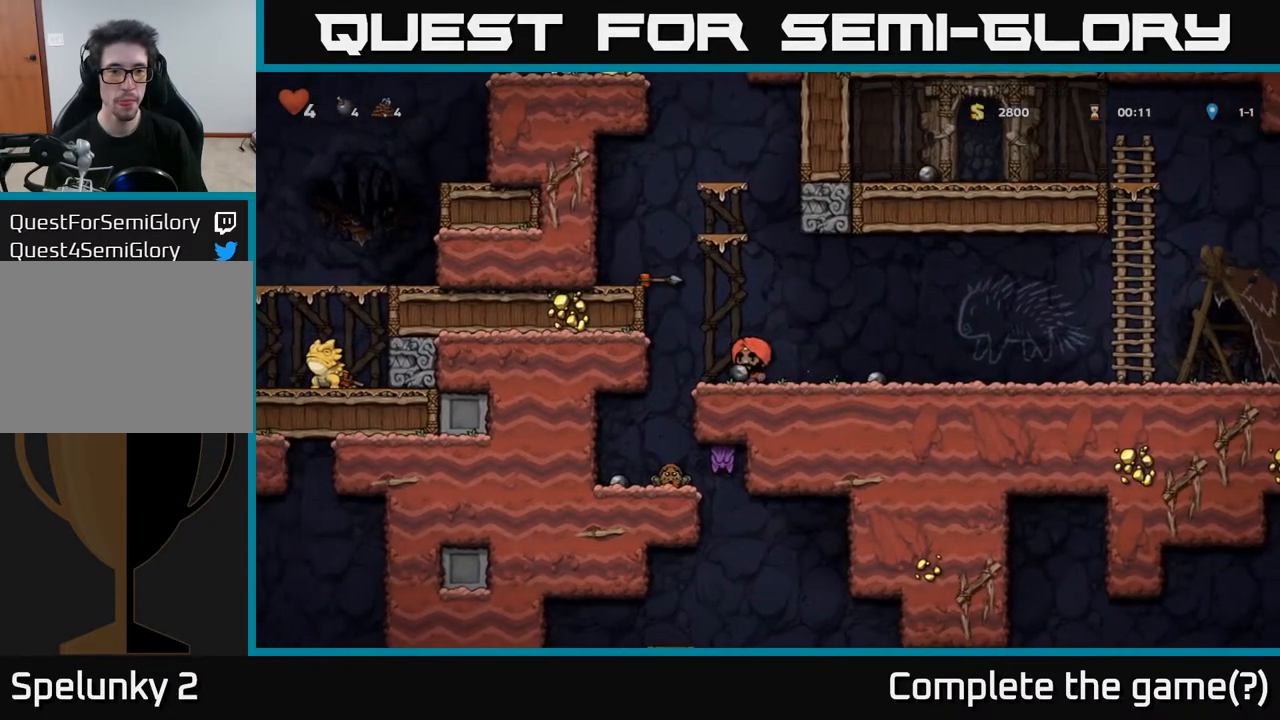
{"buttons": [], "left_stick": "center", "right_stick": "center", "events": []}
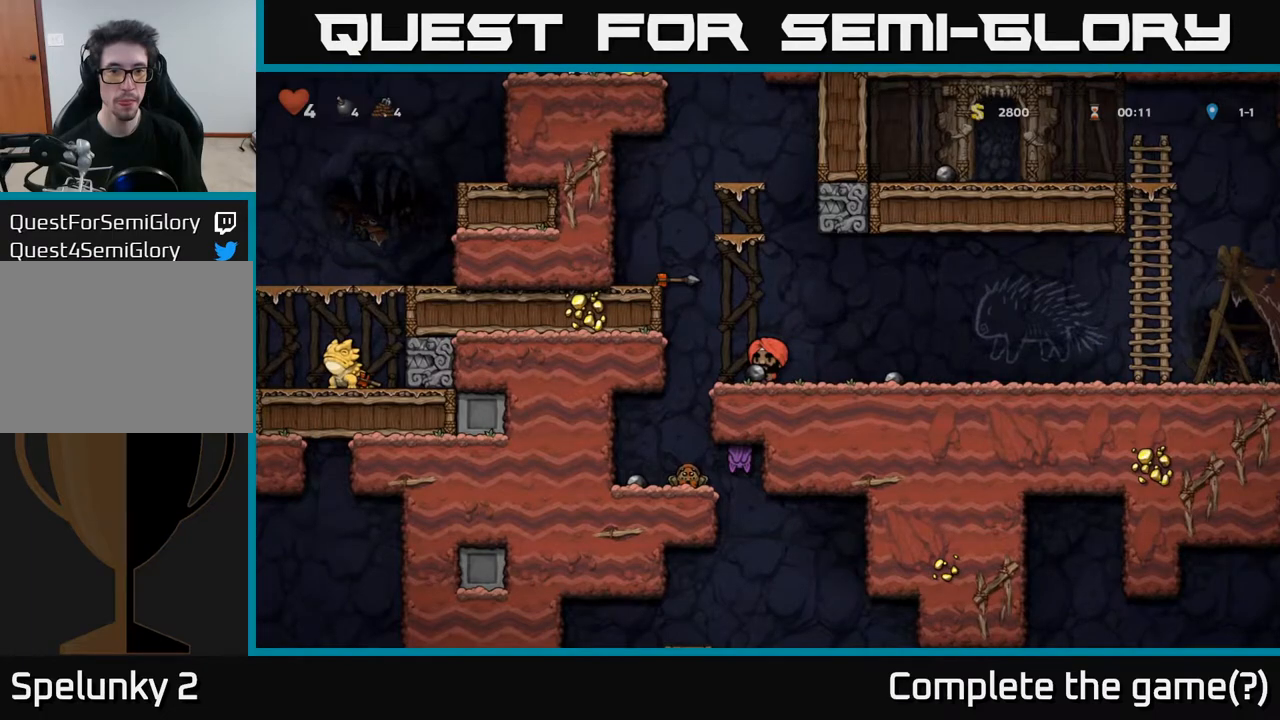
{"buttons": ["DPAD_LEFT"], "left_stick": "center", "right_stick": "center", "events": [[217, "A", "down"], [217, "DPAD_LEFT", "down"], [500, "A", "up"]]}
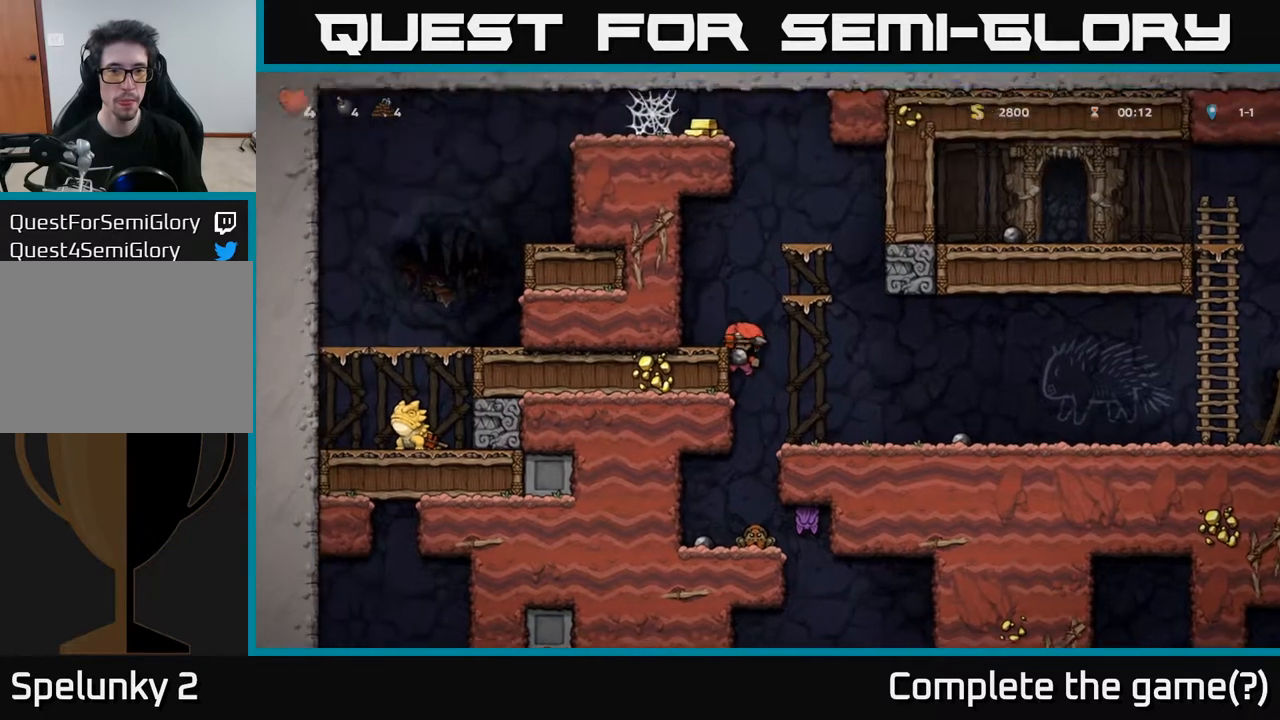
{"buttons": [], "left_stick": "center", "right_stick": "center", "events": [[133, "A", "down"], [267, "A", "up"], [350, "DPAD_LEFT", "up"]]}
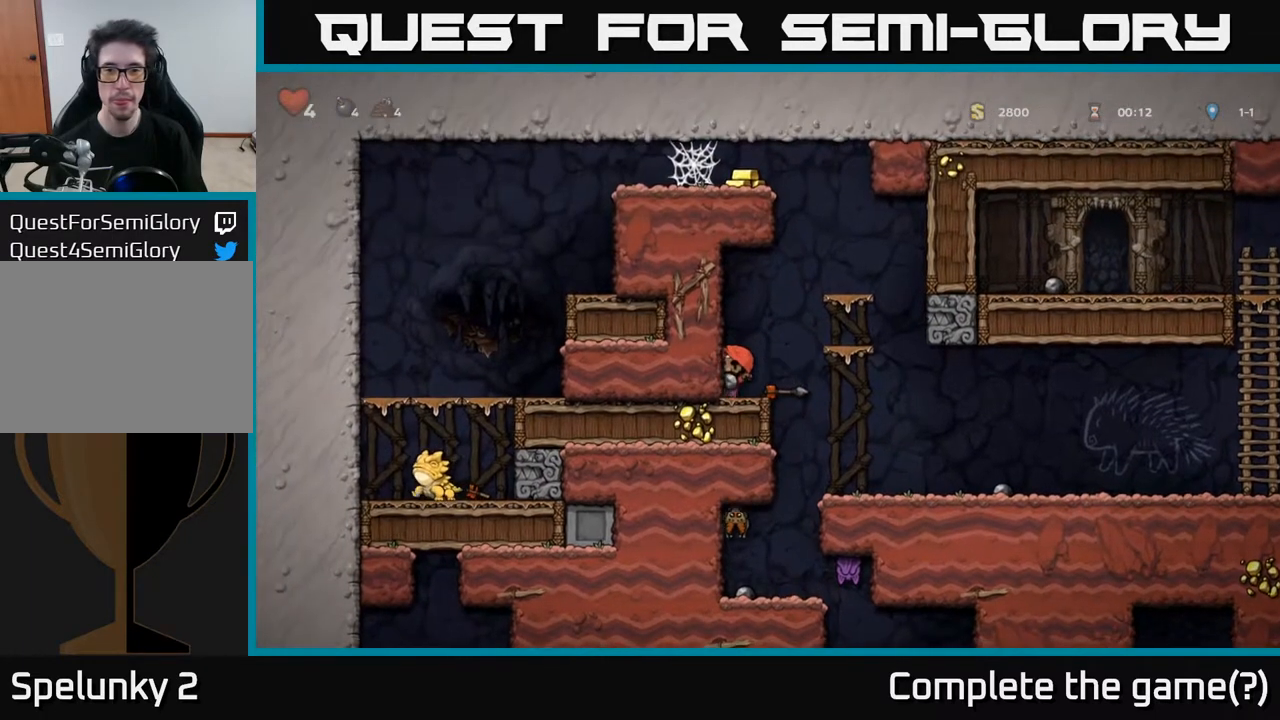
{"buttons": [], "left_stick": "center", "right_stick": "center", "events": [[50, "A", "down"], [100, "DPAD_RIGHT", "down"], [233, "A", "up"], [283, "DPAD_RIGHT", "up"]]}
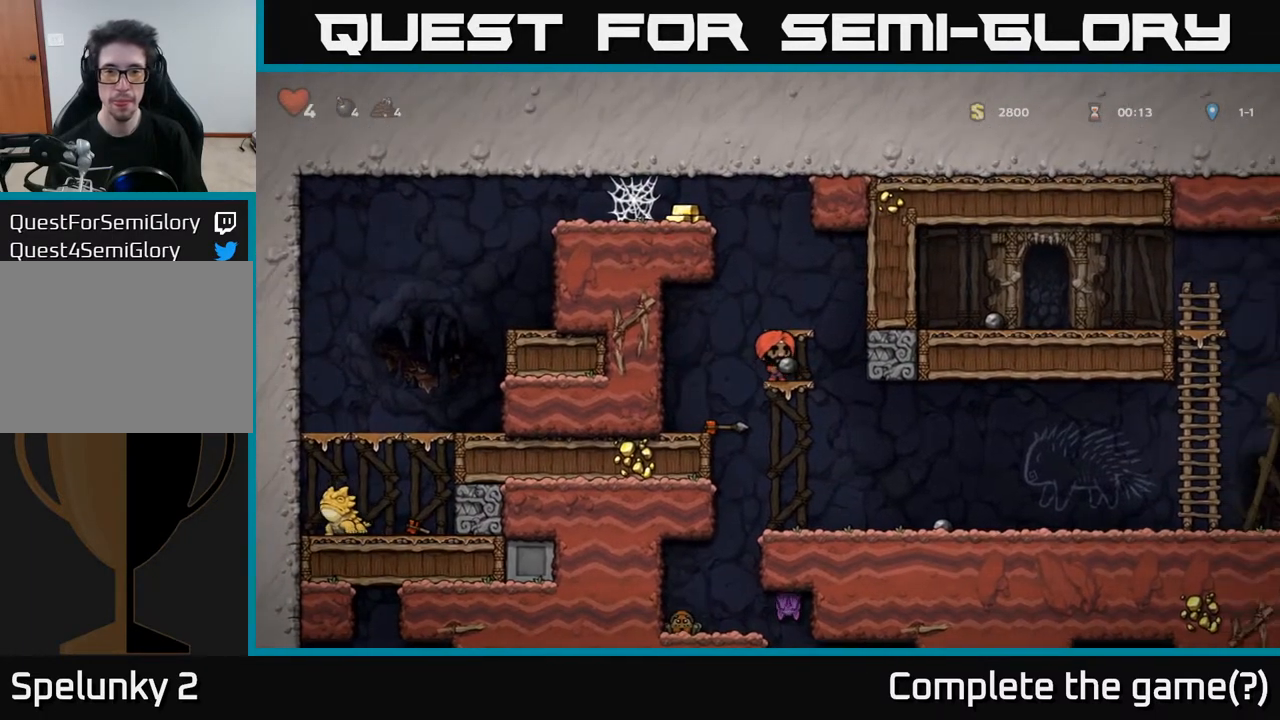
{"buttons": ["A"], "left_stick": "center", "right_stick": "center", "events": [[33, "A", "down"], [167, "A", "up"], [467, "A", "down"]]}
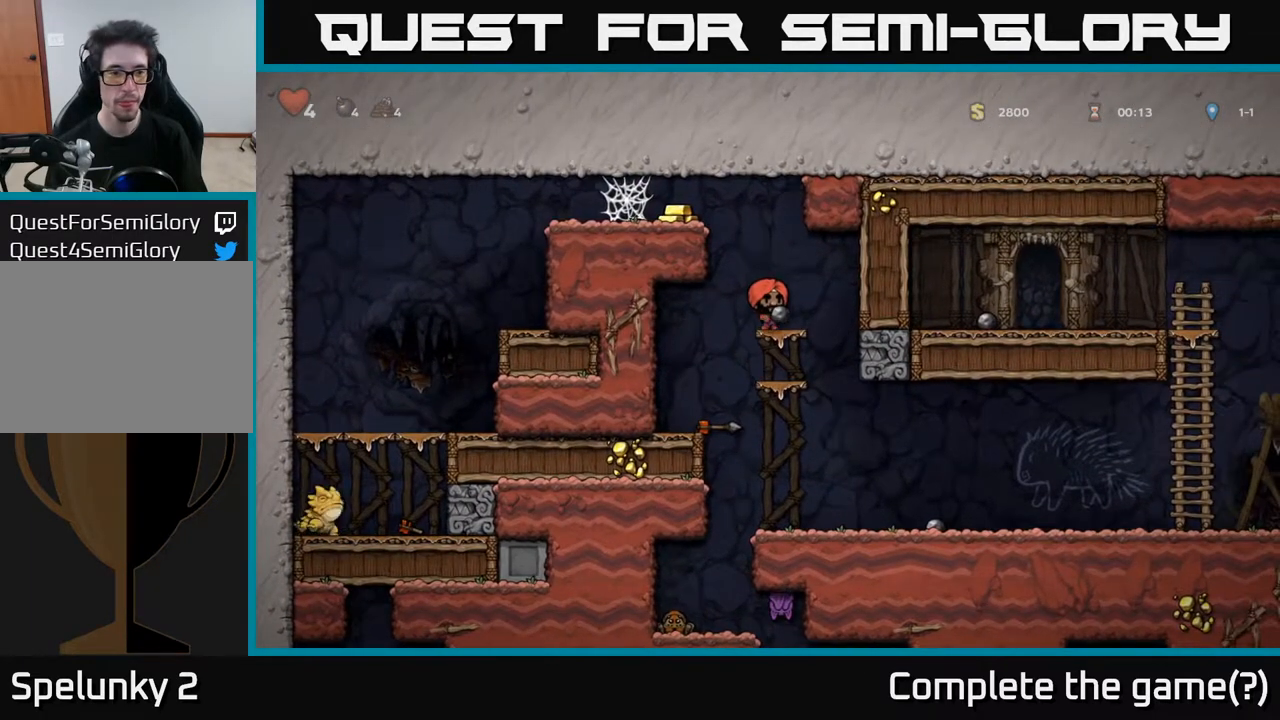
{"buttons": ["A", "DPAD_LEFT"], "left_stick": "center", "right_stick": "center", "events": [[100, "DPAD_LEFT", "down"], [150, "A", "up"], [383, "A", "down"]]}
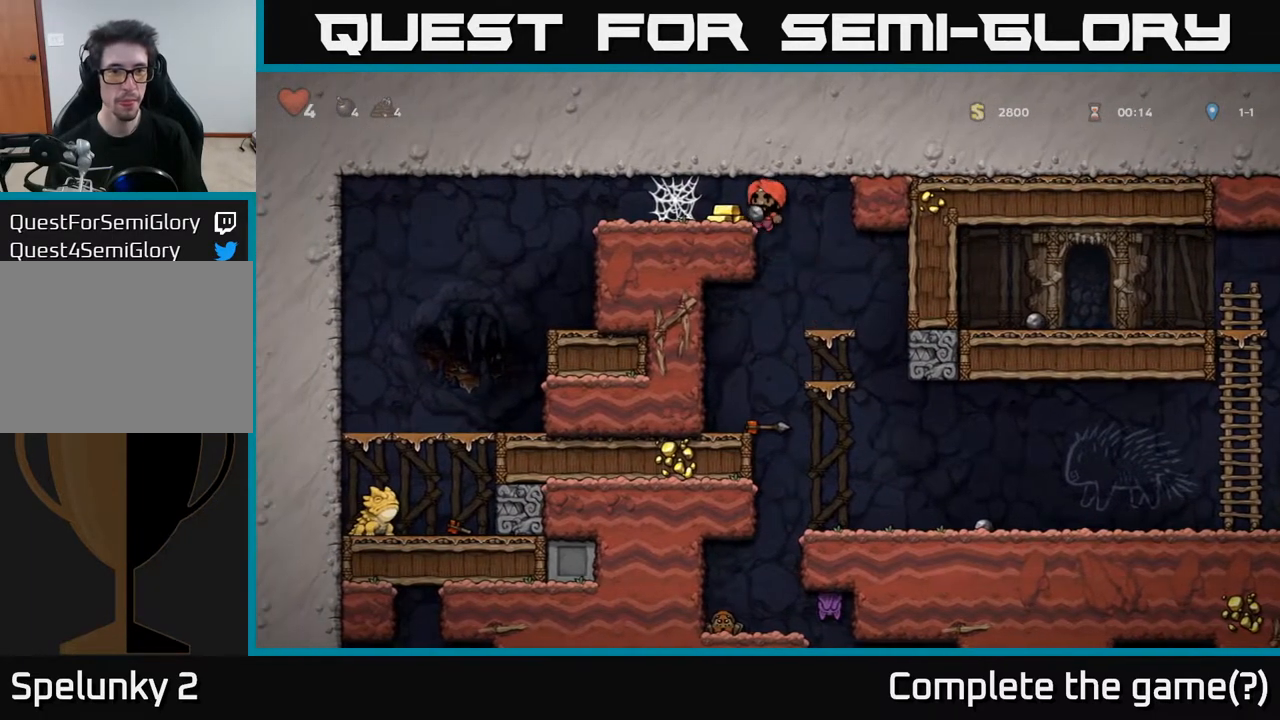
{"buttons": ["DPAD_LEFT"], "left_stick": "center", "right_stick": "center", "events": [[17, "A", "up"], [100, "DPAD_LEFT", "up"], [133, "DPAD_RIGHT", "down"], [383, "DPAD_RIGHT", "up"], [417, "DPAD_LEFT", "down"]]}